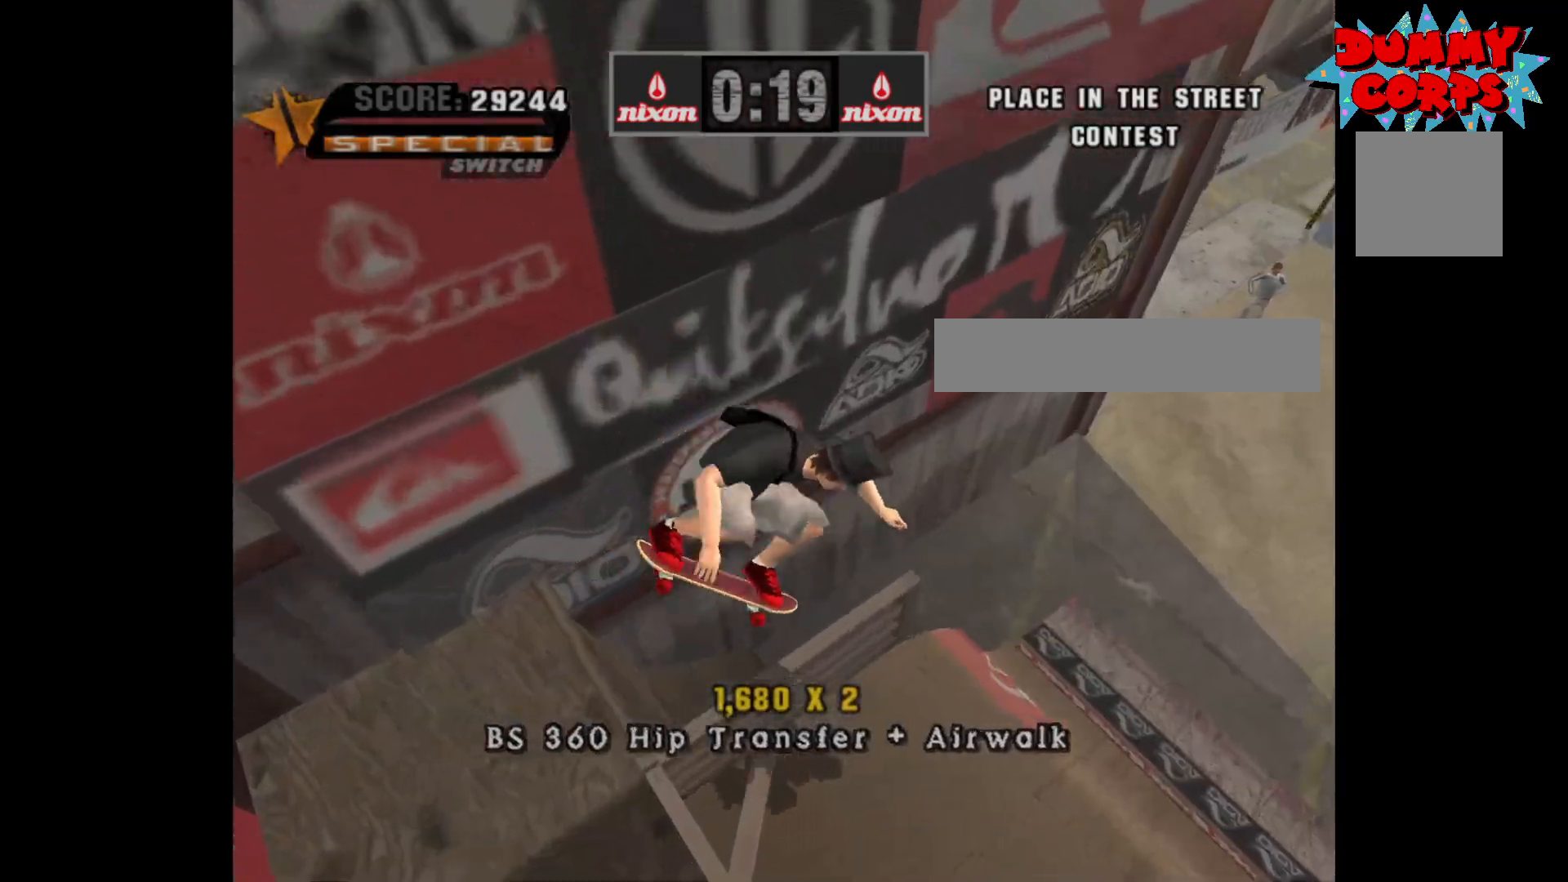
Gameplay with a controller (Xbox layout); each line is a JSON object with the inputs held at the frame after it. "events" lists button and stick changes between this image and that frame as [ms after this image, input, new state], when the widget could be followed in between.
{"buttons": ["X"], "left_stick": "down", "right_stick": "center", "events": [[67, "left_stick", "up-right"], [217, "left_stick", "center"], [350, "Y", "up"], [400, "A", "down"], [400, "left_stick", "down"], [433, "A", "up"], [433, "X", "down"]]}
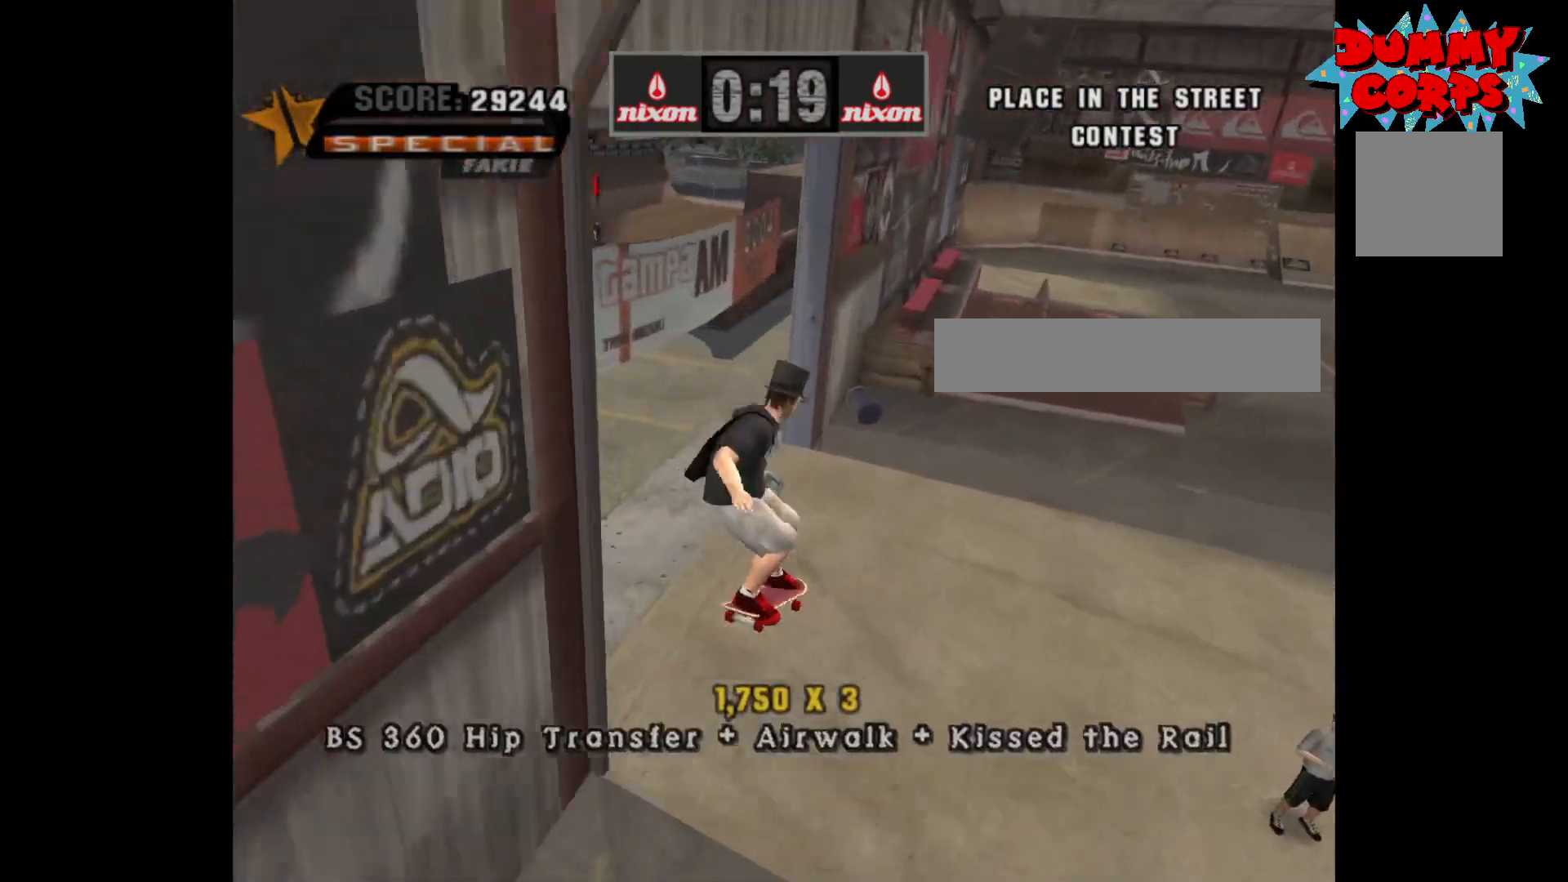
{"buttons": [], "left_stick": "center", "right_stick": "center", "events": [[17, "X", "up"], [67, "left_stick", "center"], [400, "A", "down"], [483, "A", "up"]]}
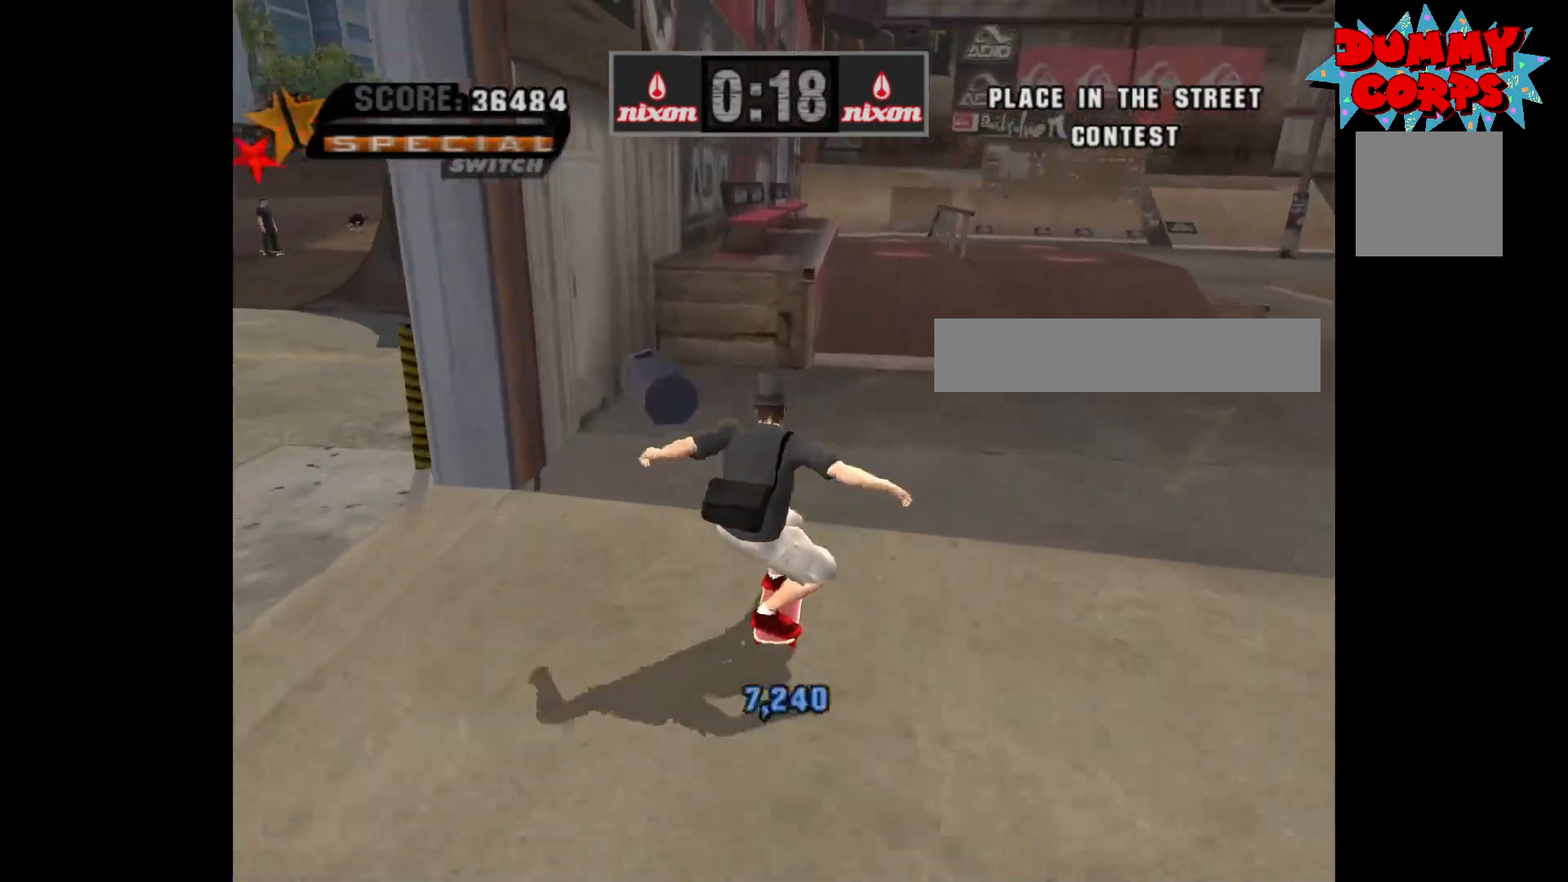
{"buttons": ["Y"], "left_stick": "center", "right_stick": "center", "events": [[33, "left_stick", "right"], [83, "X", "down"], [117, "A", "down"], [150, "X", "up"], [167, "left_stick", "center"], [433, "A", "up"], [450, "Y", "down"]]}
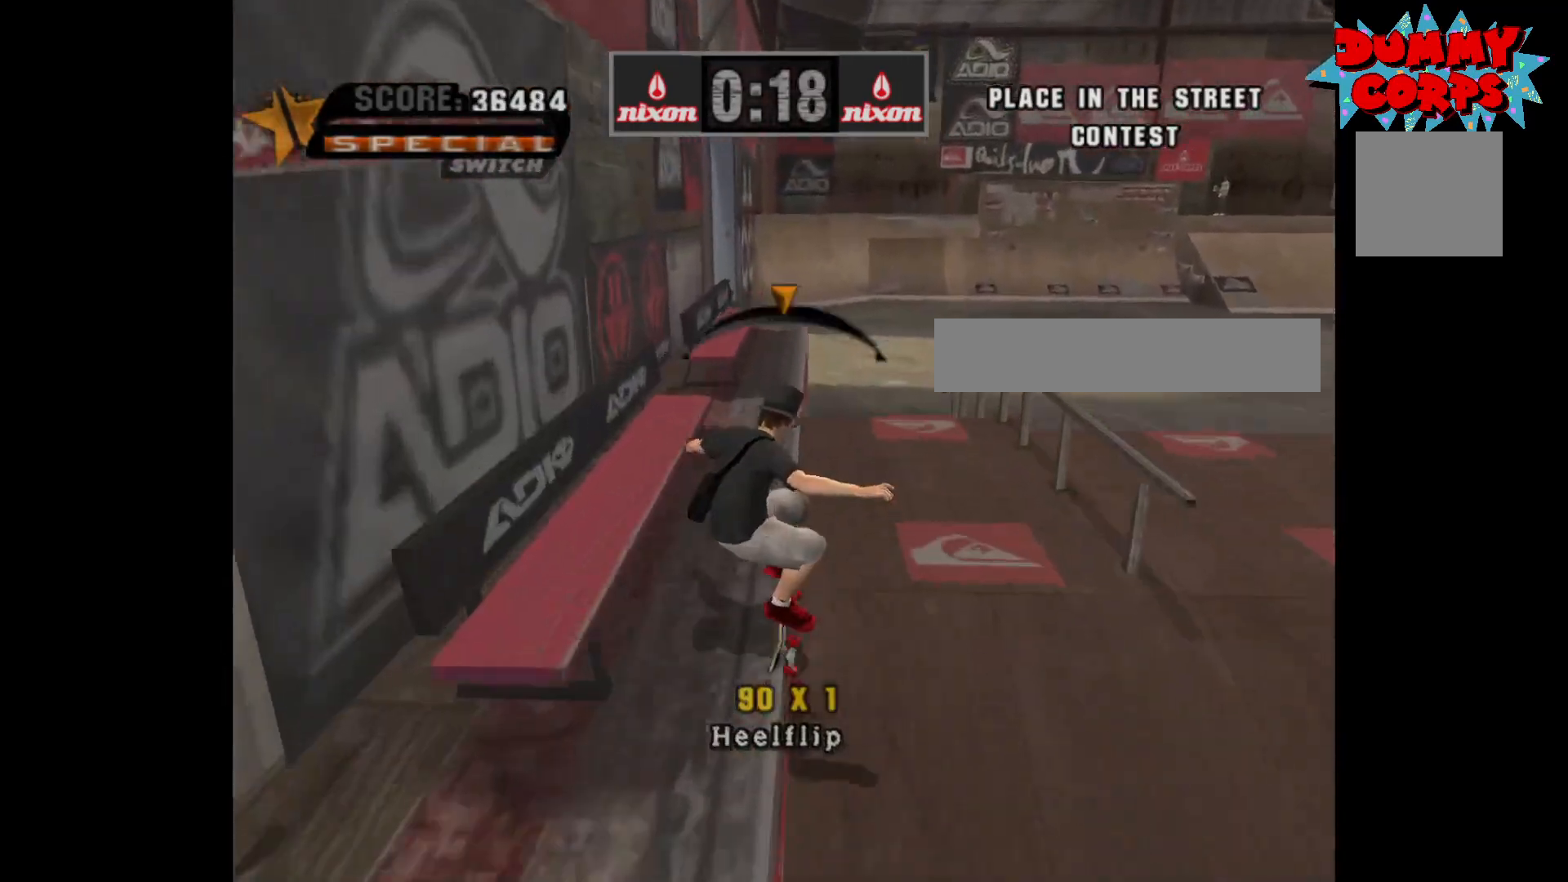
{"buttons": [], "left_stick": "center", "right_stick": "center", "events": [[217, "Y", "up"], [317, "A", "down"], [383, "left_stick", "right"], [450, "left_stick", "center"], [500, "A", "up"]]}
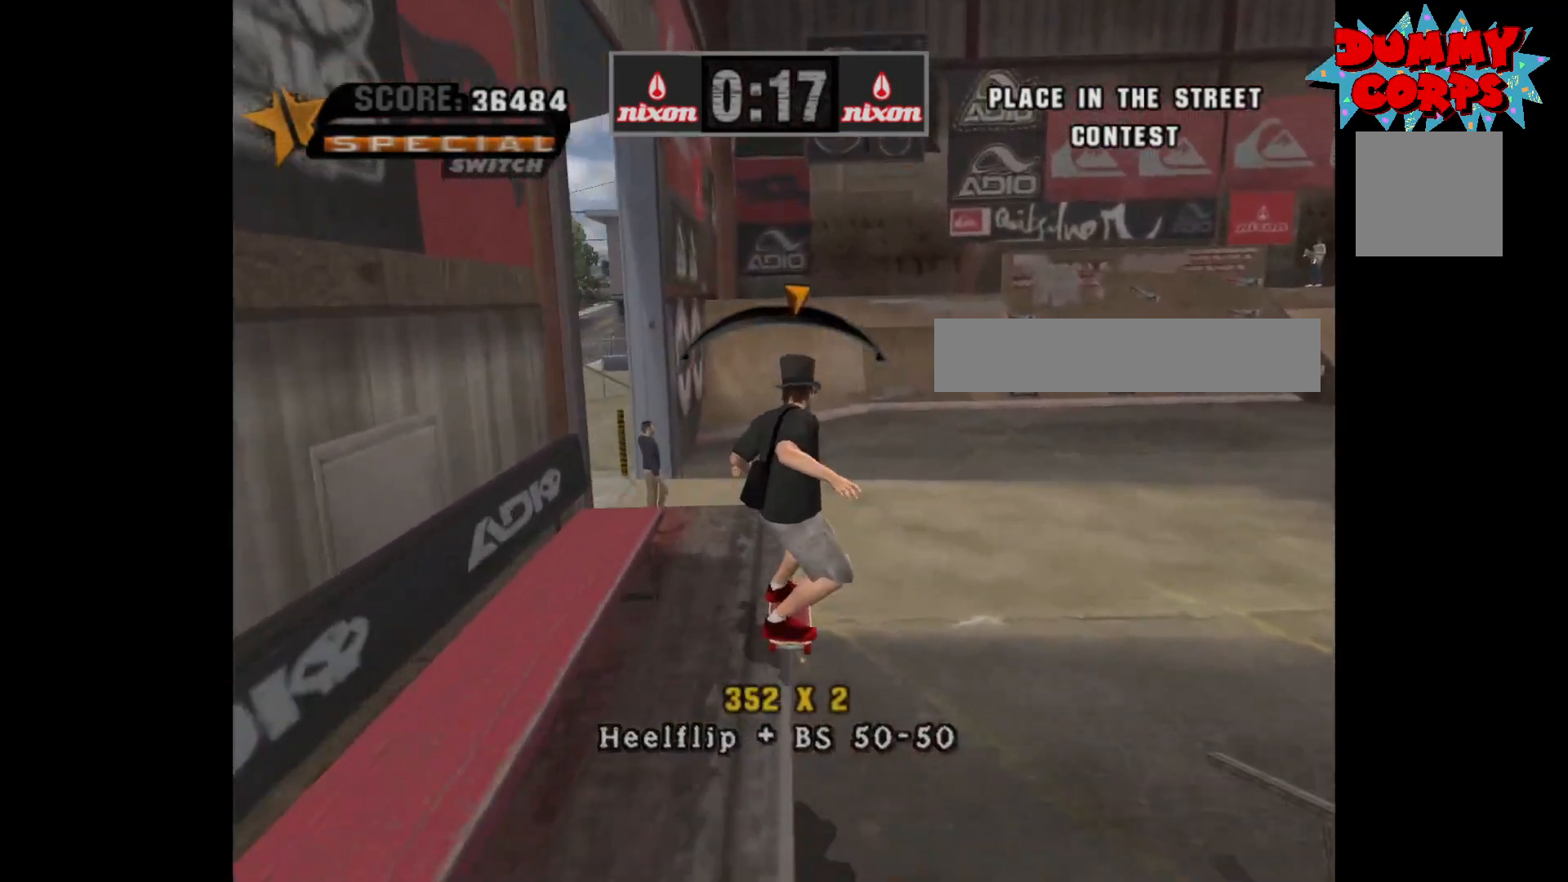
{"buttons": ["A"], "left_stick": "center", "right_stick": "center", "events": [[500, "A", "down"]]}
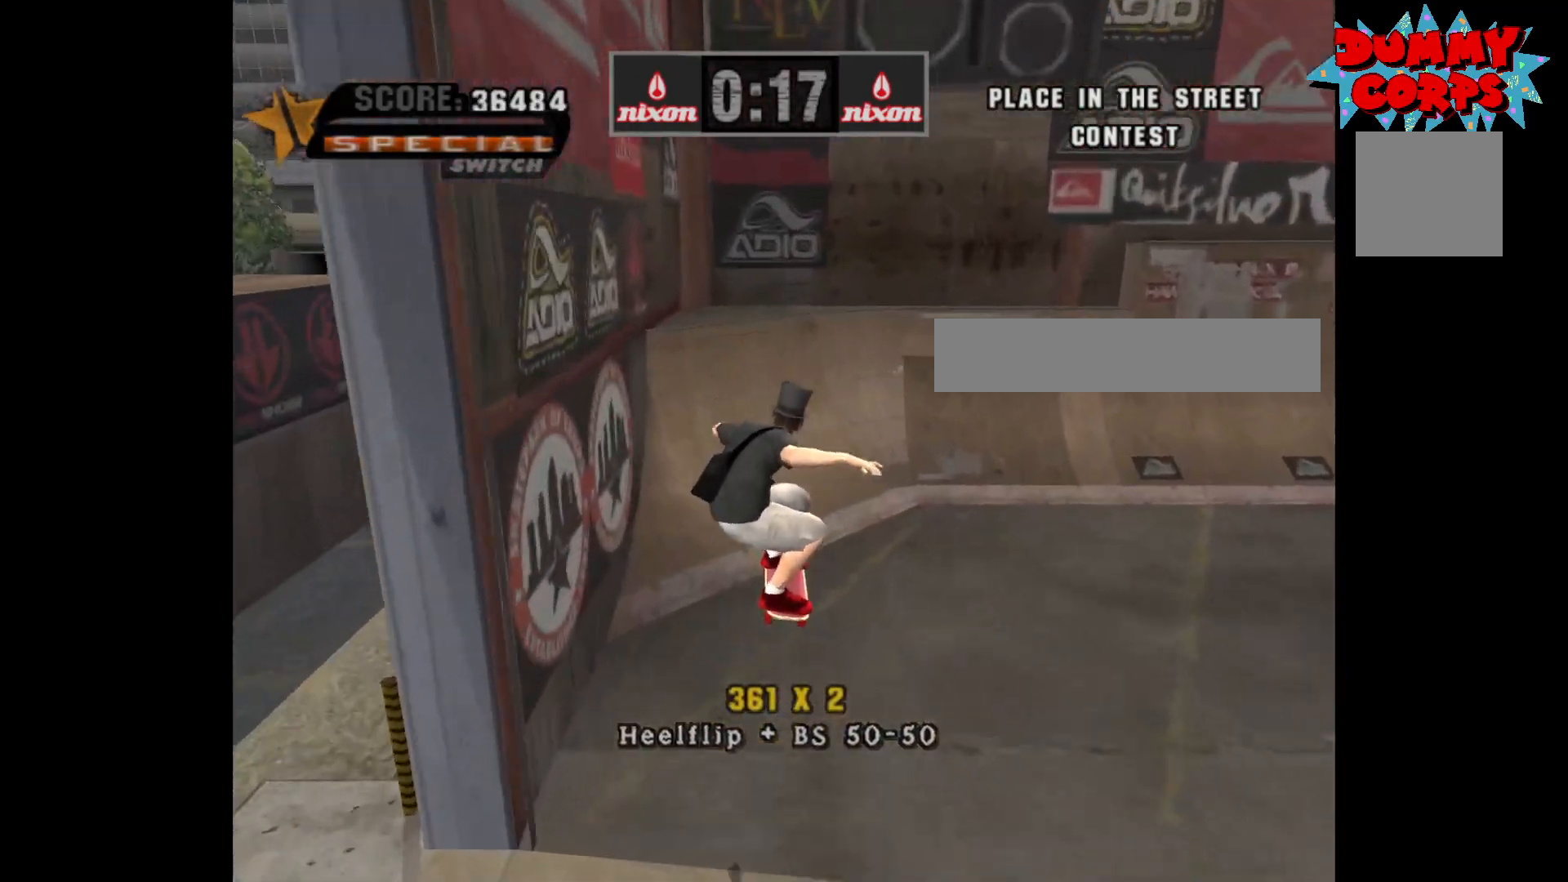
{"buttons": ["A"], "left_stick": "up-left", "right_stick": "center", "events": [[383, "left_stick", "up-left"]]}
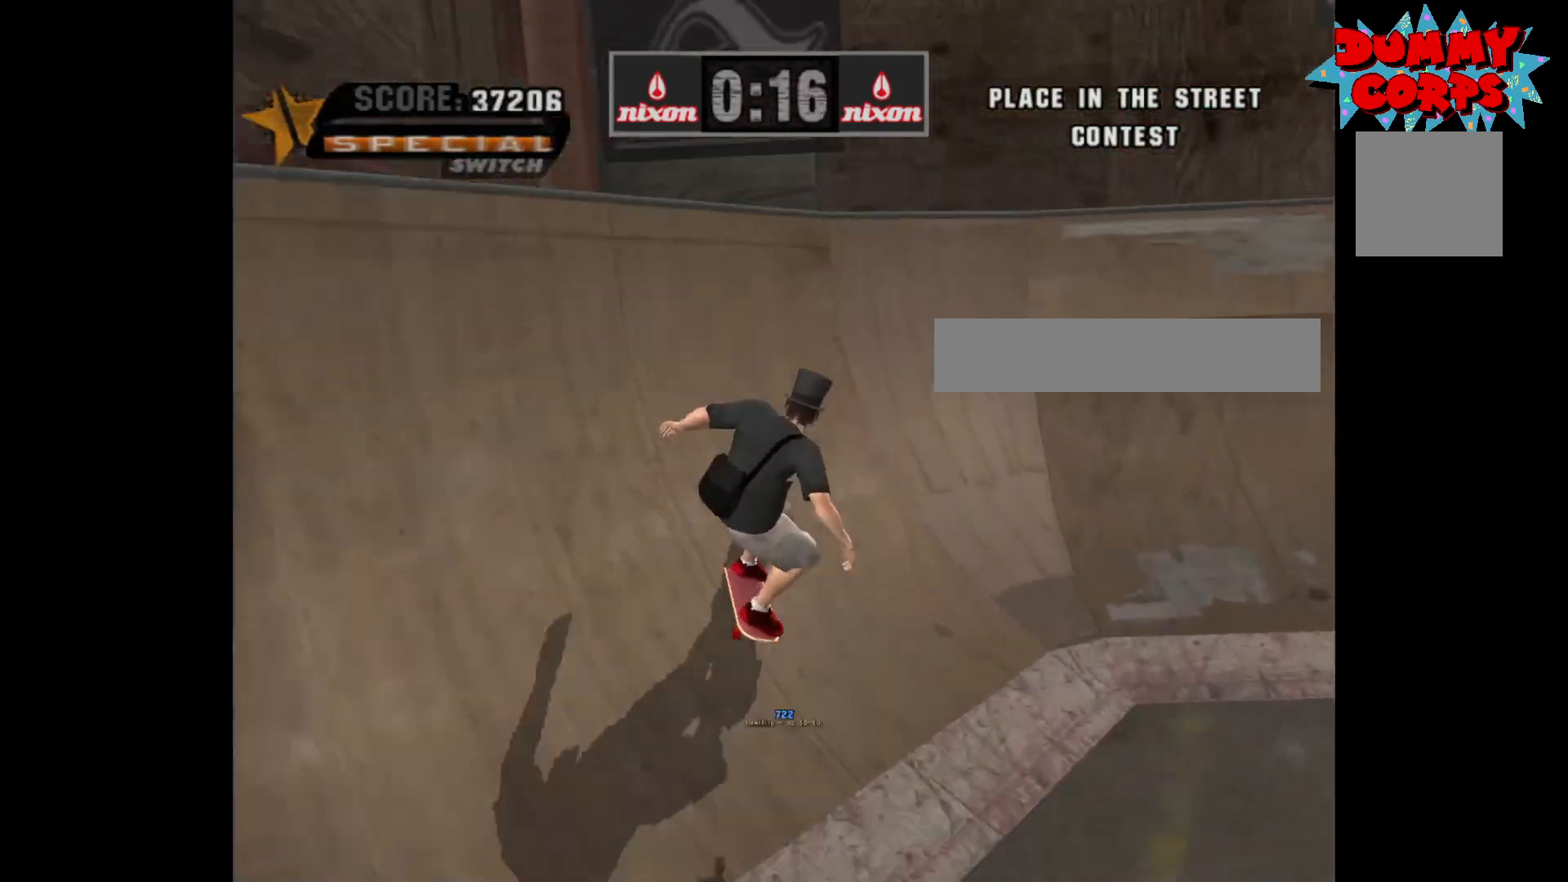
{"buttons": [], "left_stick": "center", "right_stick": "center", "events": [[17, "left_stick", "center"], [167, "left_stick", "right"], [217, "A", "up"], [300, "left_stick", "down"], [333, "X", "down"], [417, "left_stick", "center"], [433, "X", "up"]]}
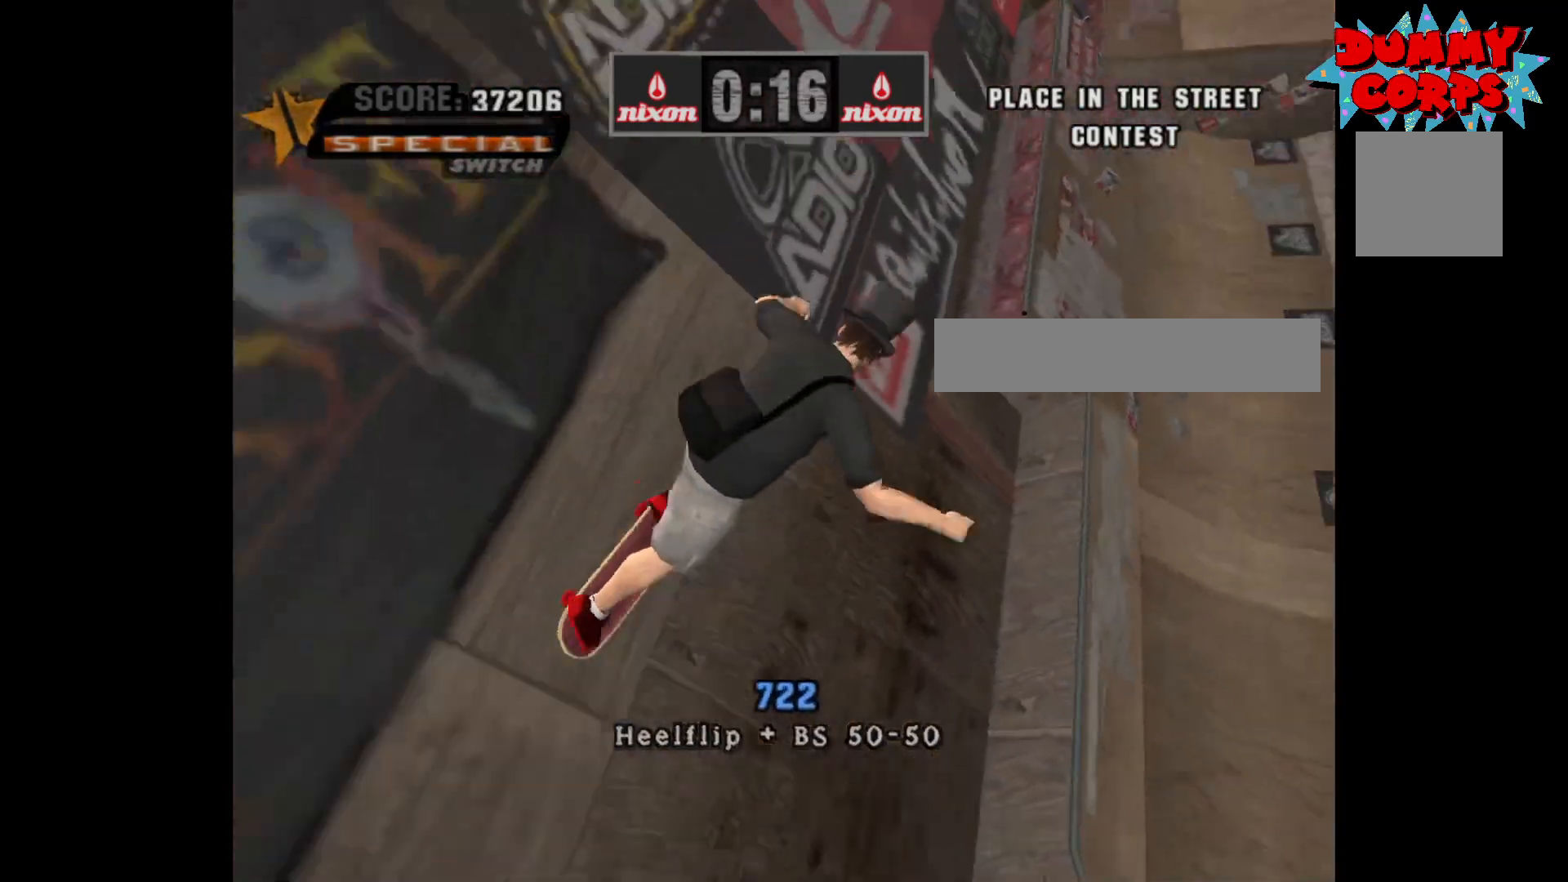
{"buttons": [], "left_stick": "right", "right_stick": "center", "events": [[383, "left_stick", "right"]]}
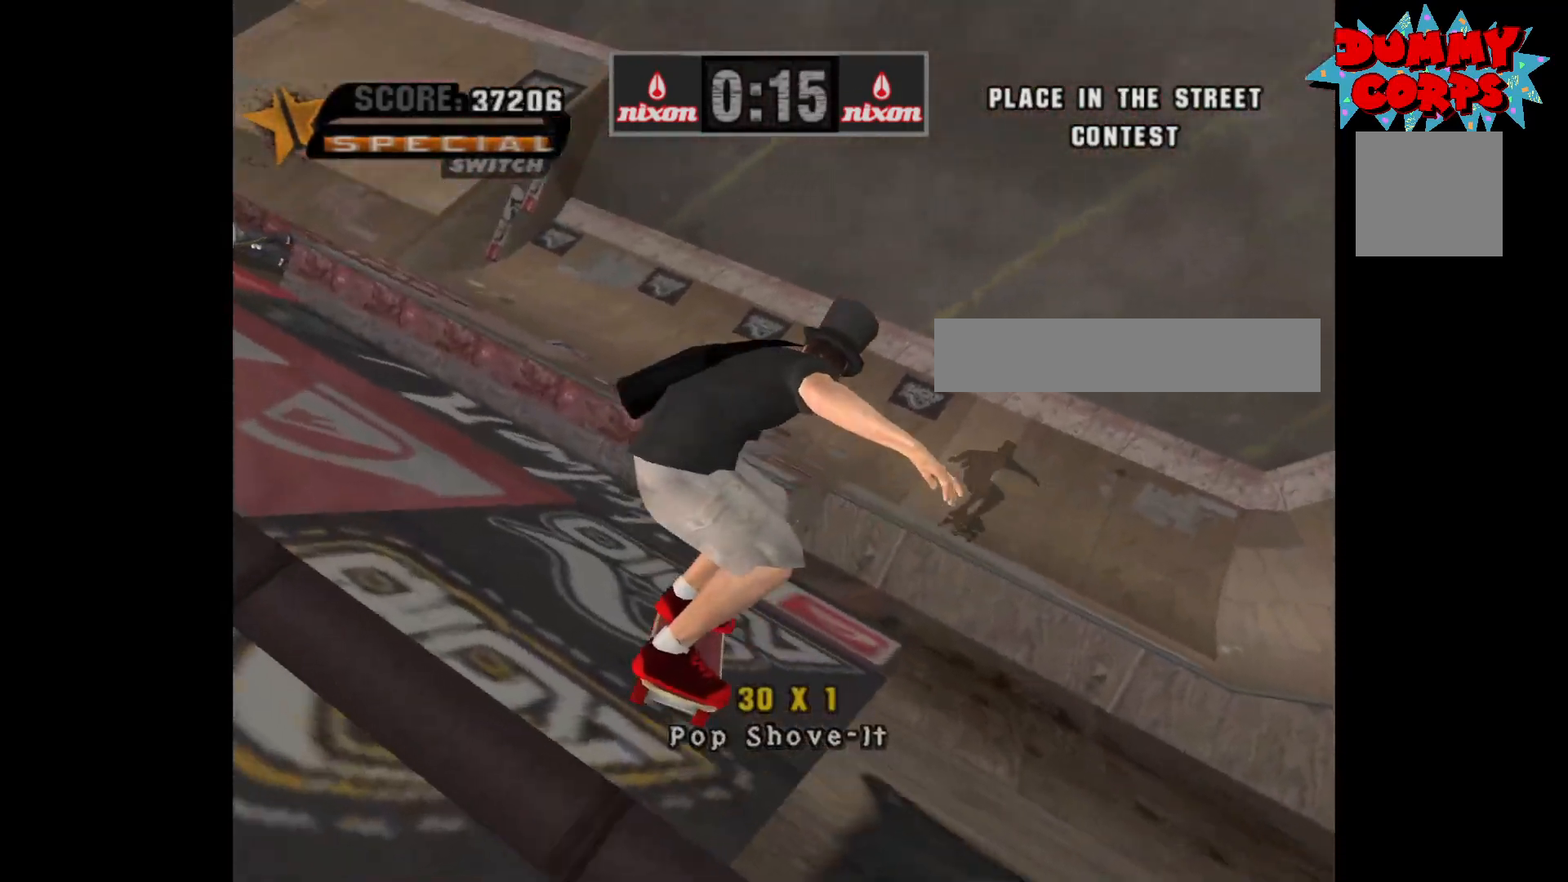
{"buttons": ["A"], "left_stick": "right", "right_stick": "center", "events": [[33, "left_stick", "center"], [367, "A", "down"], [433, "left_stick", "right"]]}
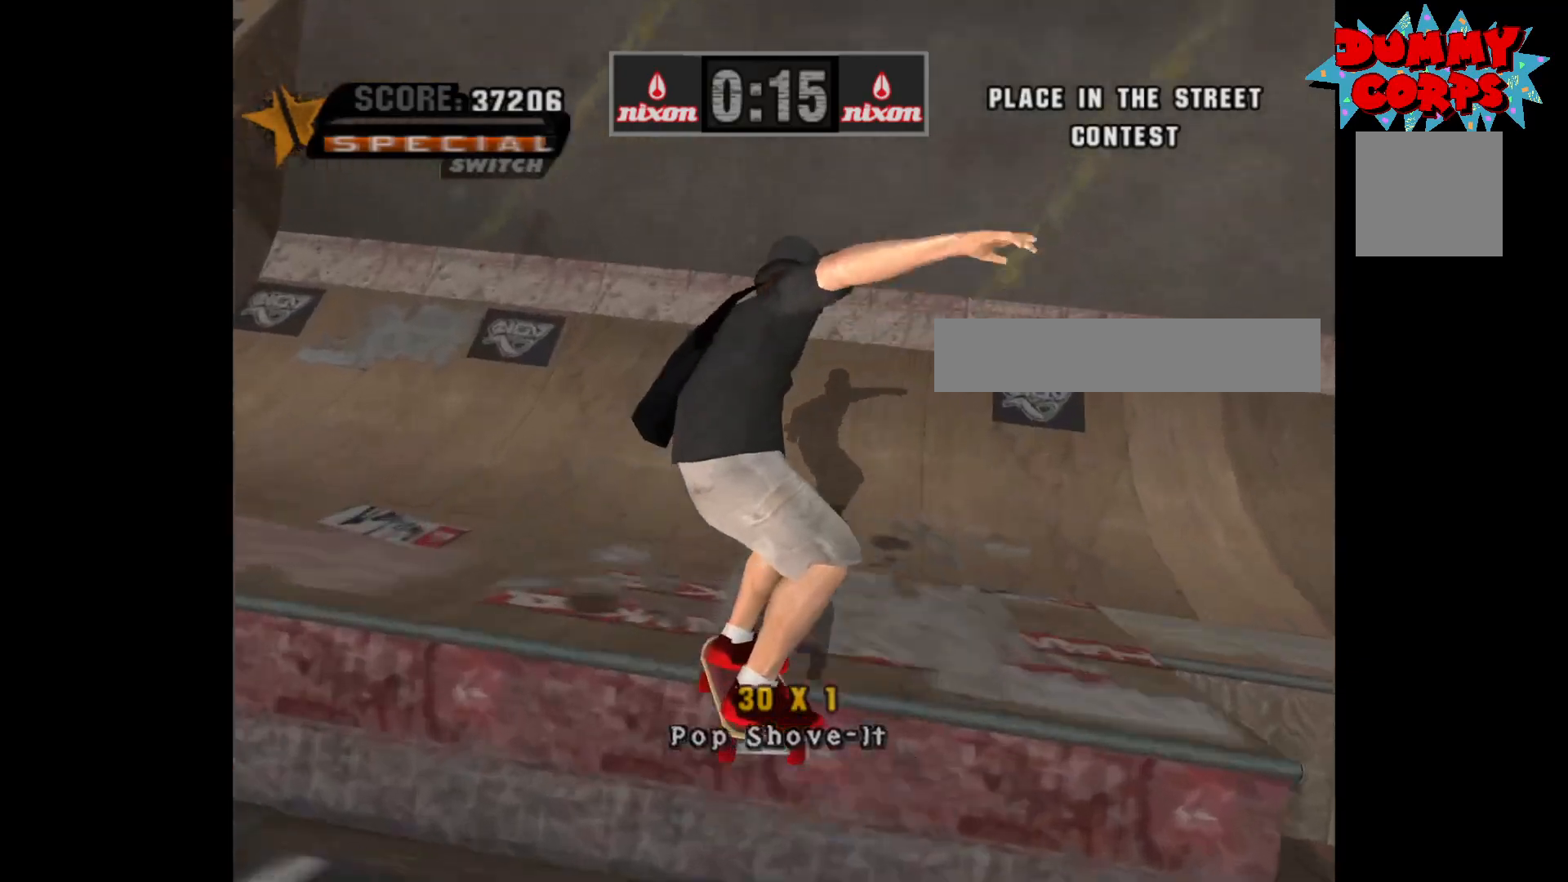
{"buttons": ["X"], "left_stick": "right", "right_stick": "center", "events": [[33, "left_stick", "center"], [117, "R2", "down"], [150, "left_stick", "up"], [217, "R2", "up"], [250, "left_stick", "down"], [350, "left_stick", "center"], [433, "left_stick", "right"], [450, "A", "up"], [483, "X", "down"]]}
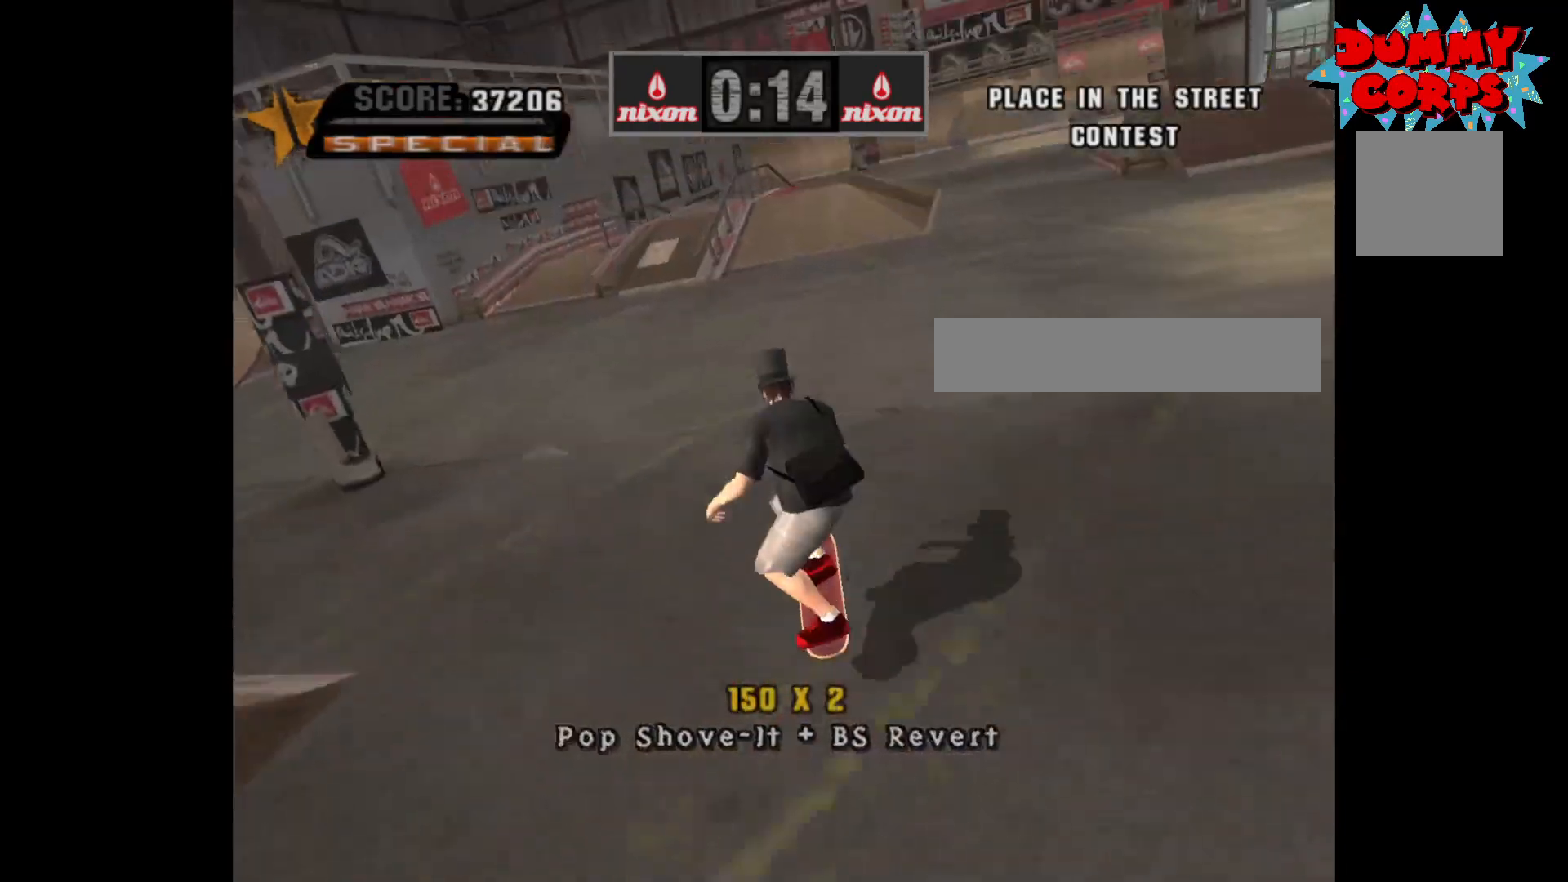
{"buttons": [], "left_stick": "down", "right_stick": "center", "events": [[33, "left_stick", "center"], [67, "X", "up"], [383, "left_stick", "up"], [483, "left_stick", "down"]]}
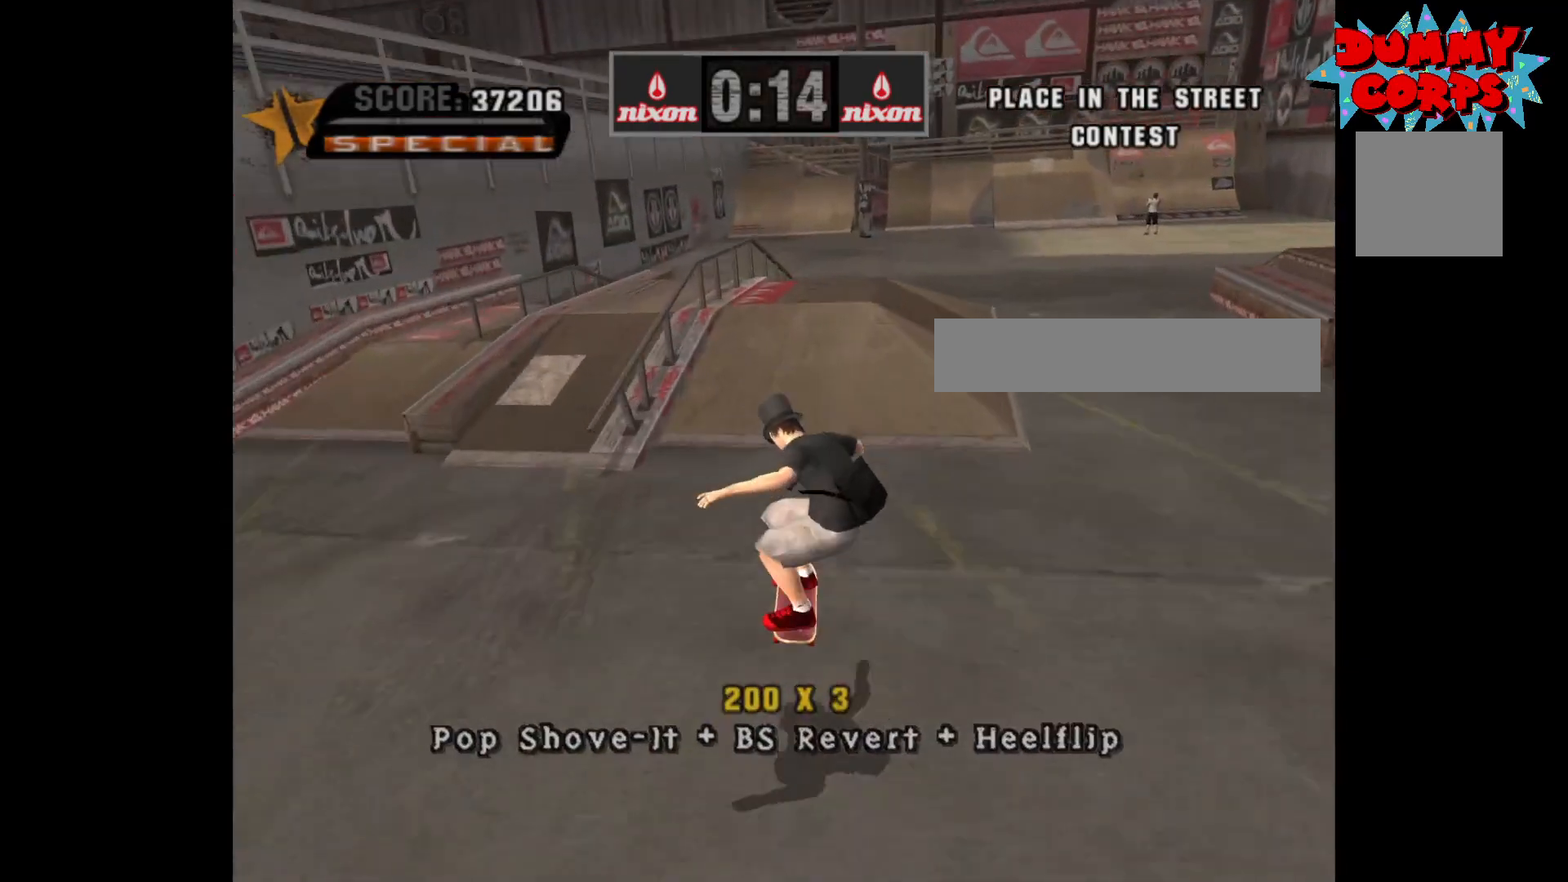
{"buttons": [], "left_stick": "center", "right_stick": "center", "events": [[83, "left_stick", "center"], [100, "A", "down"], [183, "left_stick", "right"], [300, "A", "up"], [300, "left_stick", "center"], [350, "X", "down"], [350, "left_stick", "right"], [433, "X", "up"], [433, "left_stick", "center"]]}
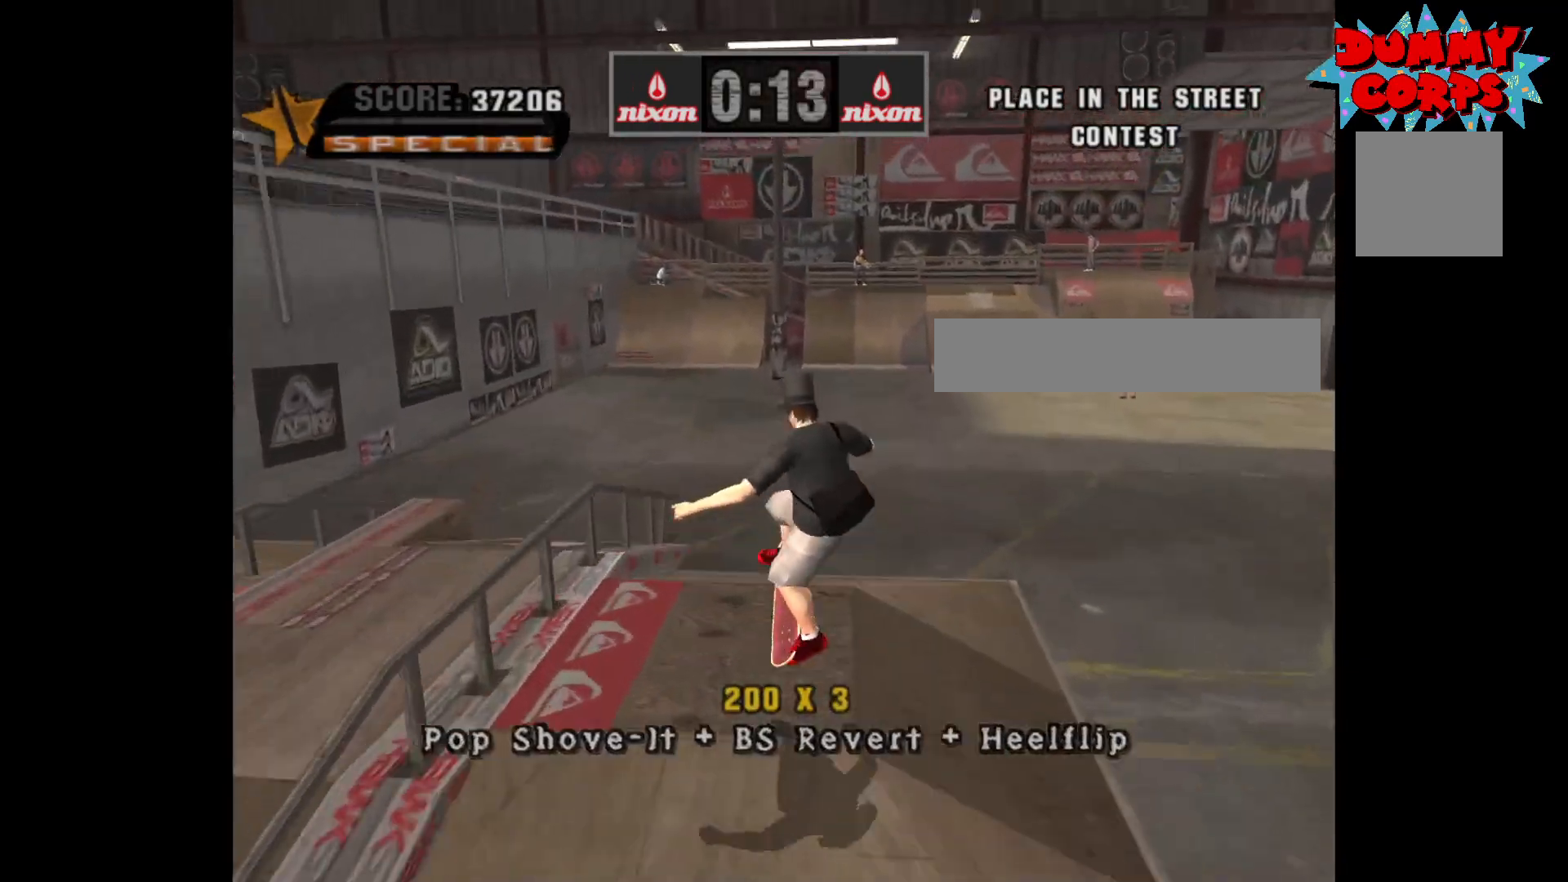
{"buttons": [], "left_stick": "center", "right_stick": "center", "events": []}
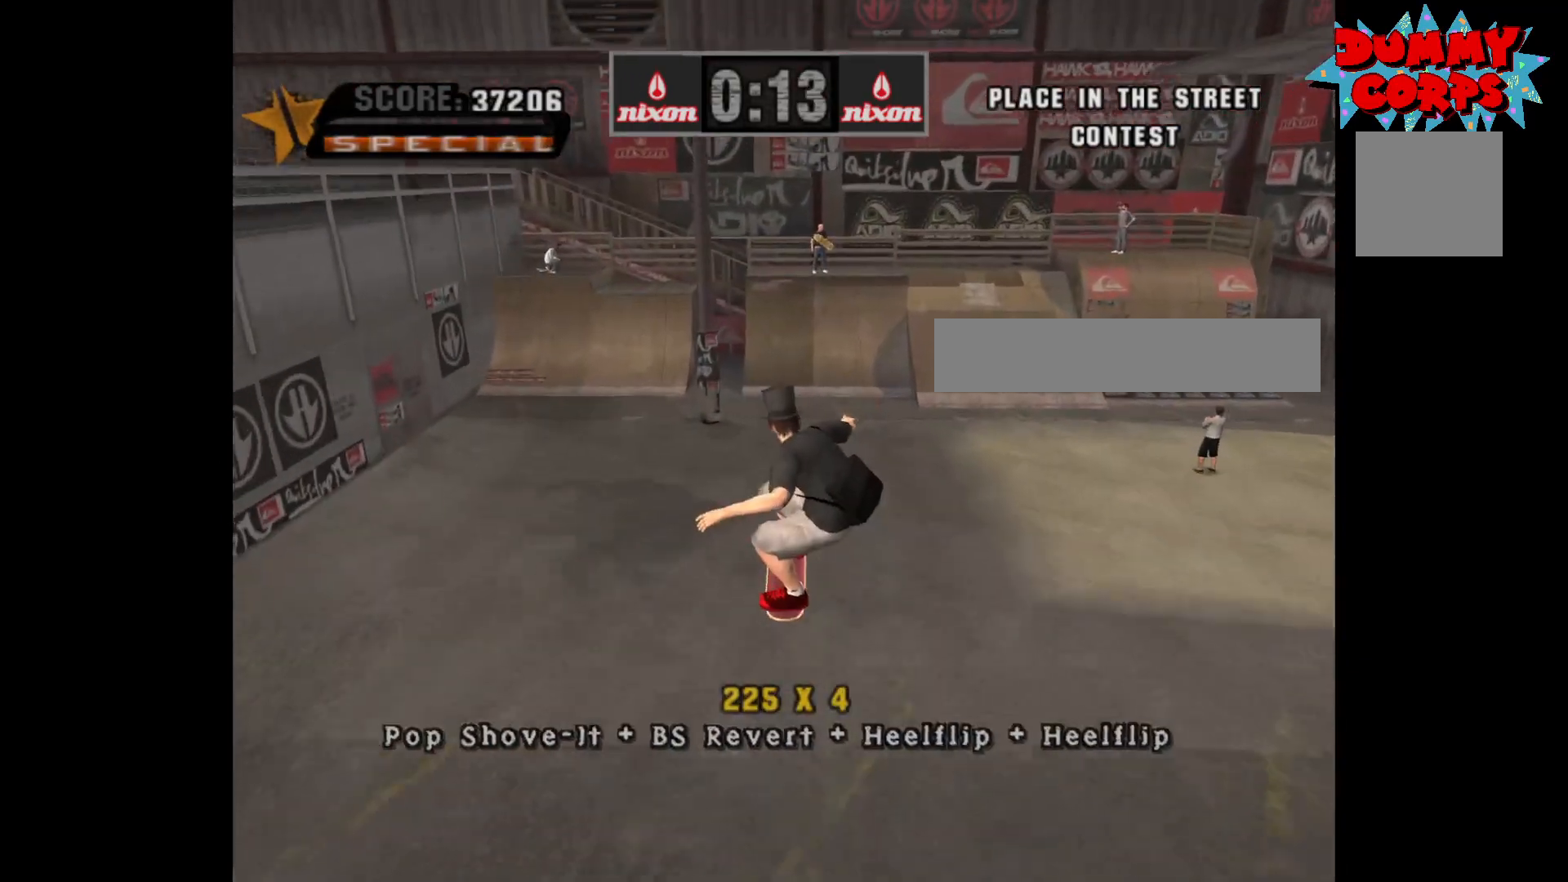
{"buttons": [], "left_stick": "center", "right_stick": "center", "events": []}
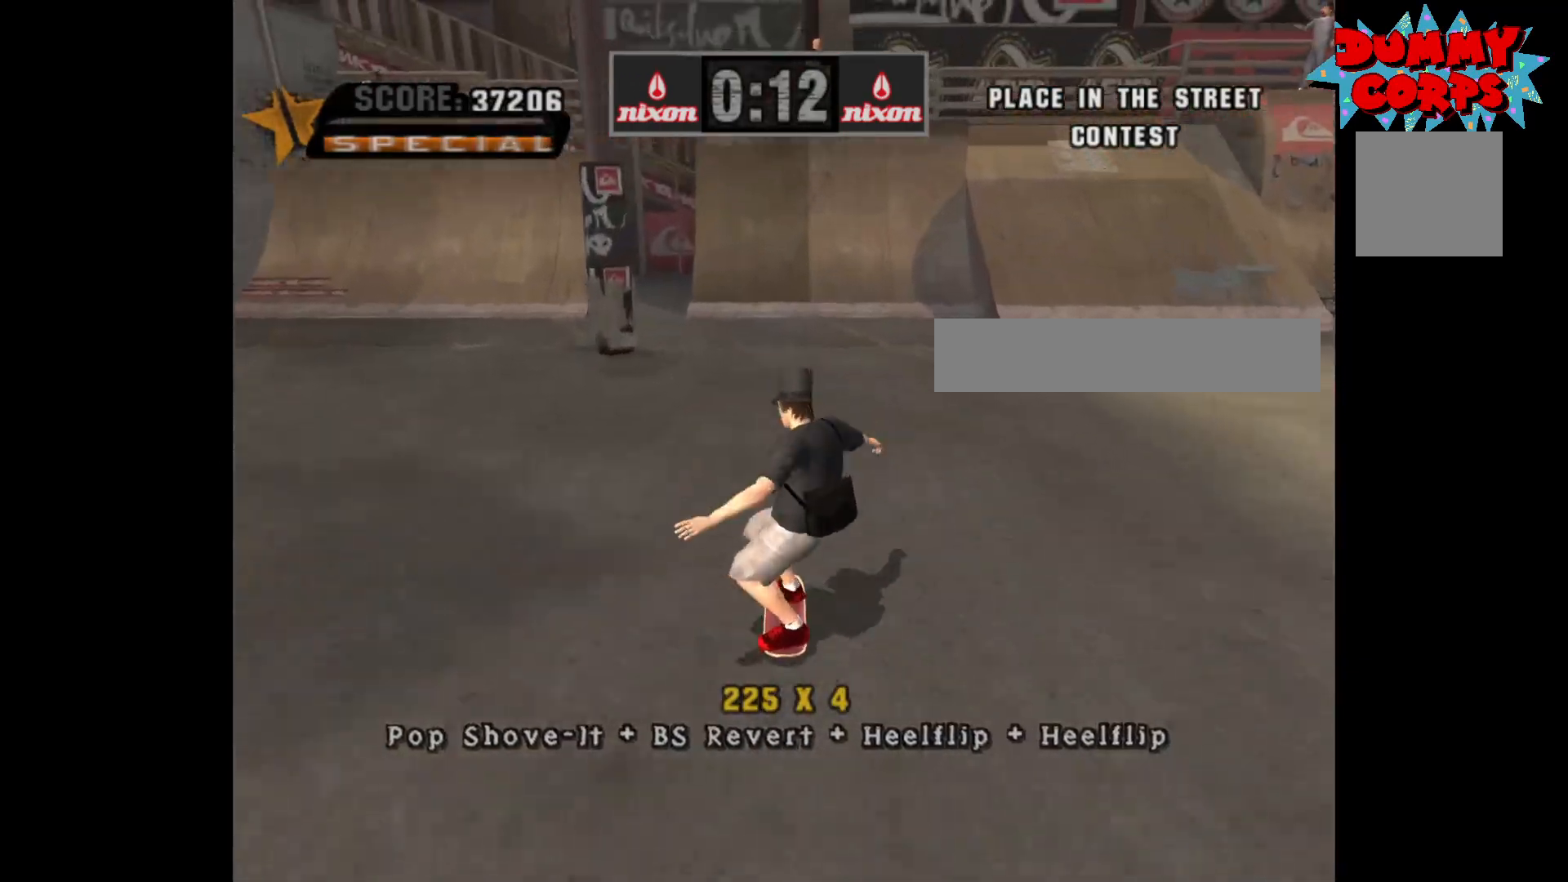
{"buttons": ["A"], "left_stick": "up", "right_stick": "center", "events": [[133, "A", "down"], [283, "left_stick", "up"], [383, "left_stick", "center"], [450, "left_stick", "up"]]}
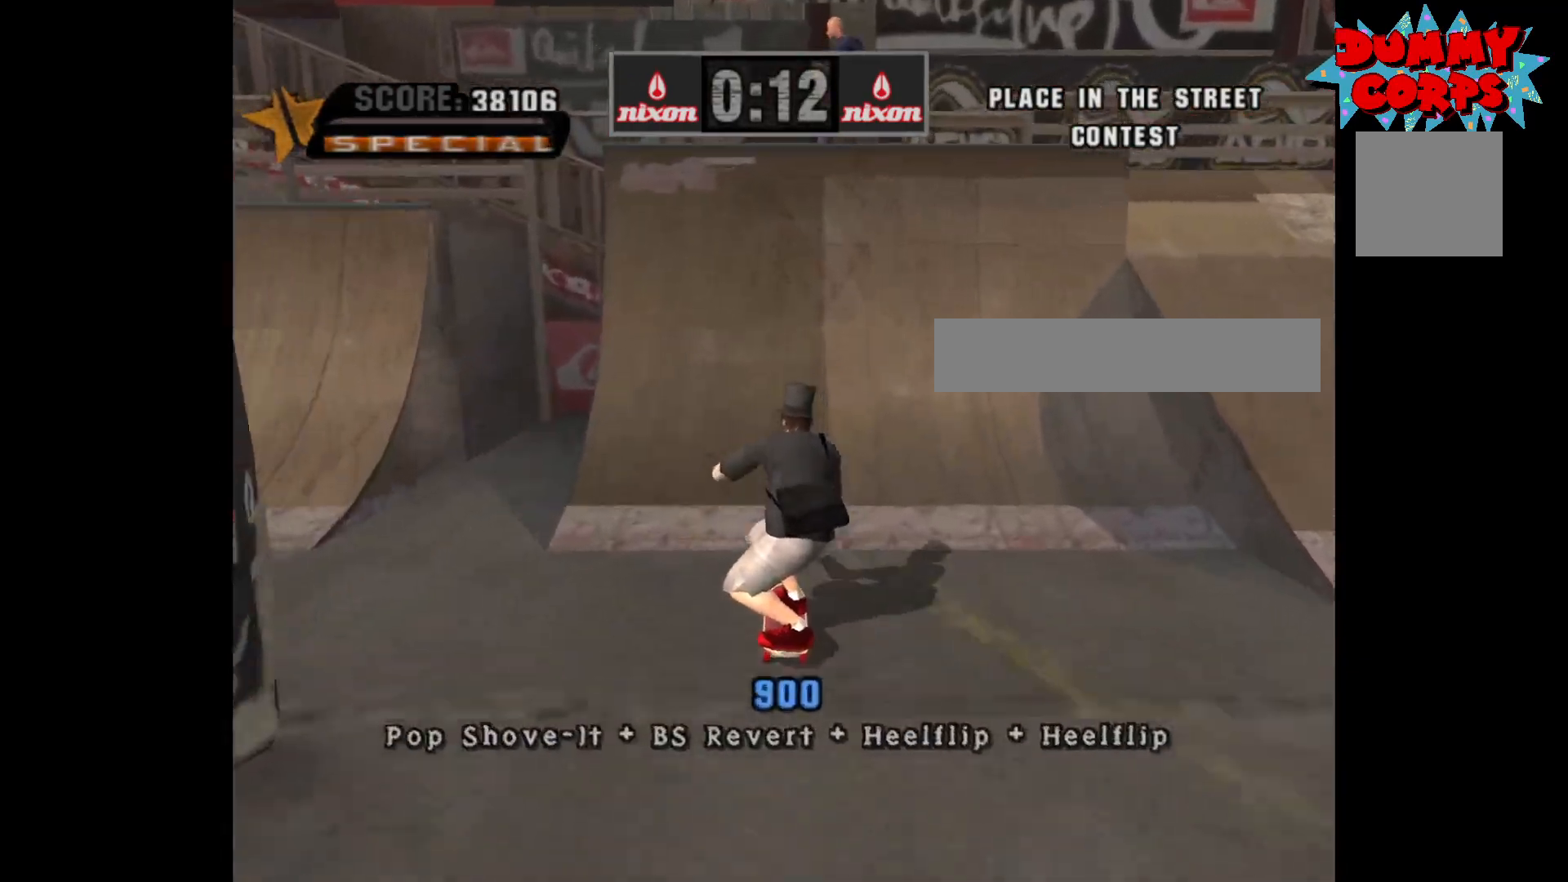
{"buttons": ["B"], "left_stick": "down", "right_stick": "center", "events": [[67, "left_stick", "center"], [283, "left_stick", "right"], [300, "A", "up"], [383, "left_stick", "center"], [450, "left_stick", "down"], [467, "B", "down"]]}
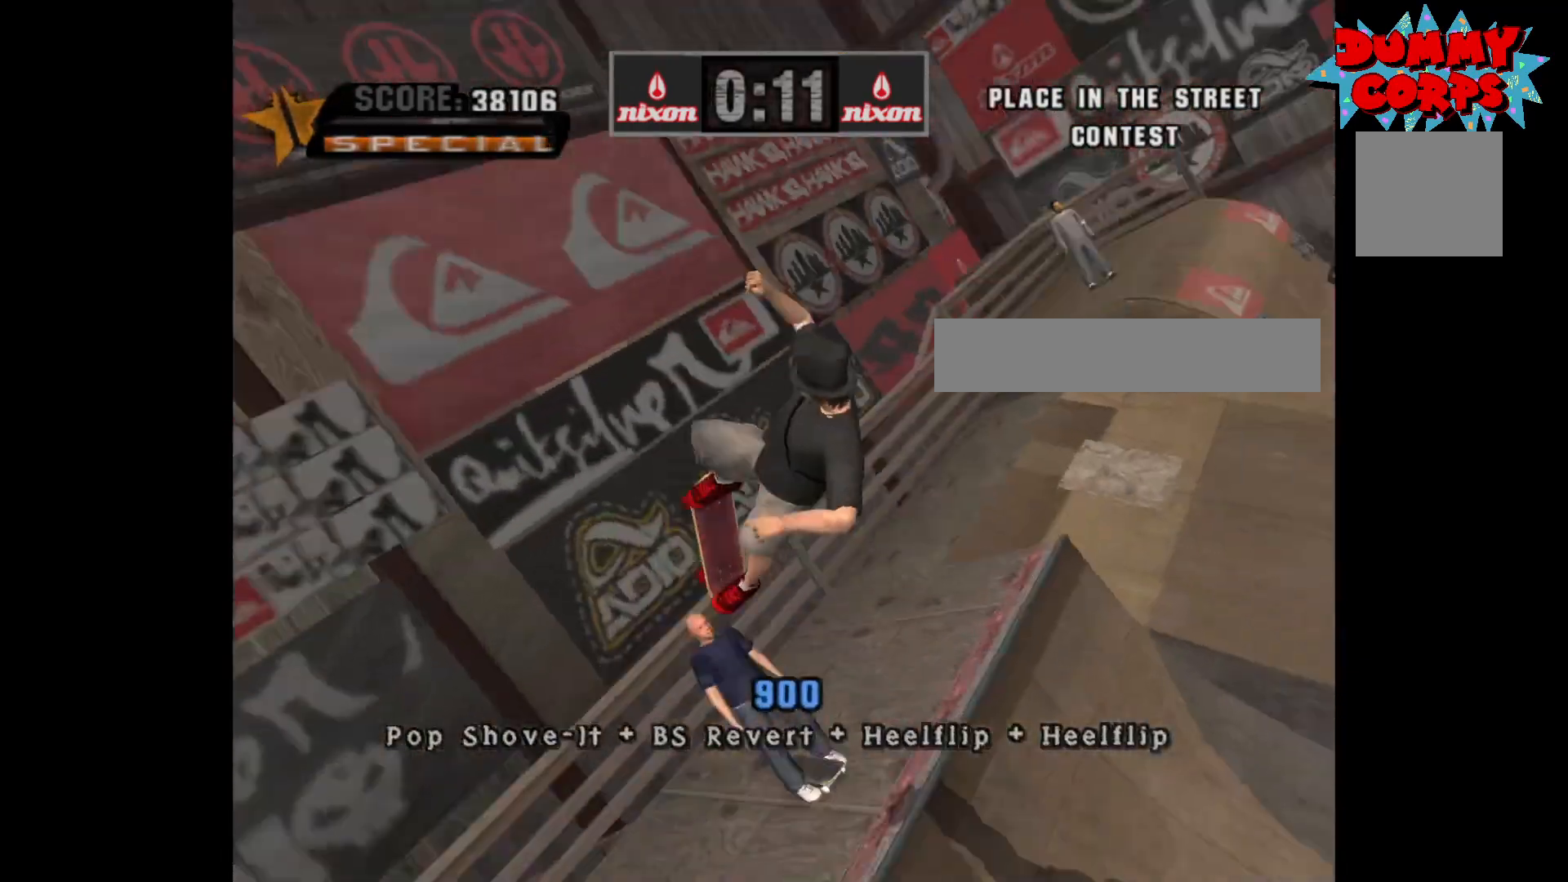
{"buttons": [], "left_stick": "center", "right_stick": "center", "events": [[50, "B", "up"], [100, "left_stick", "center"]]}
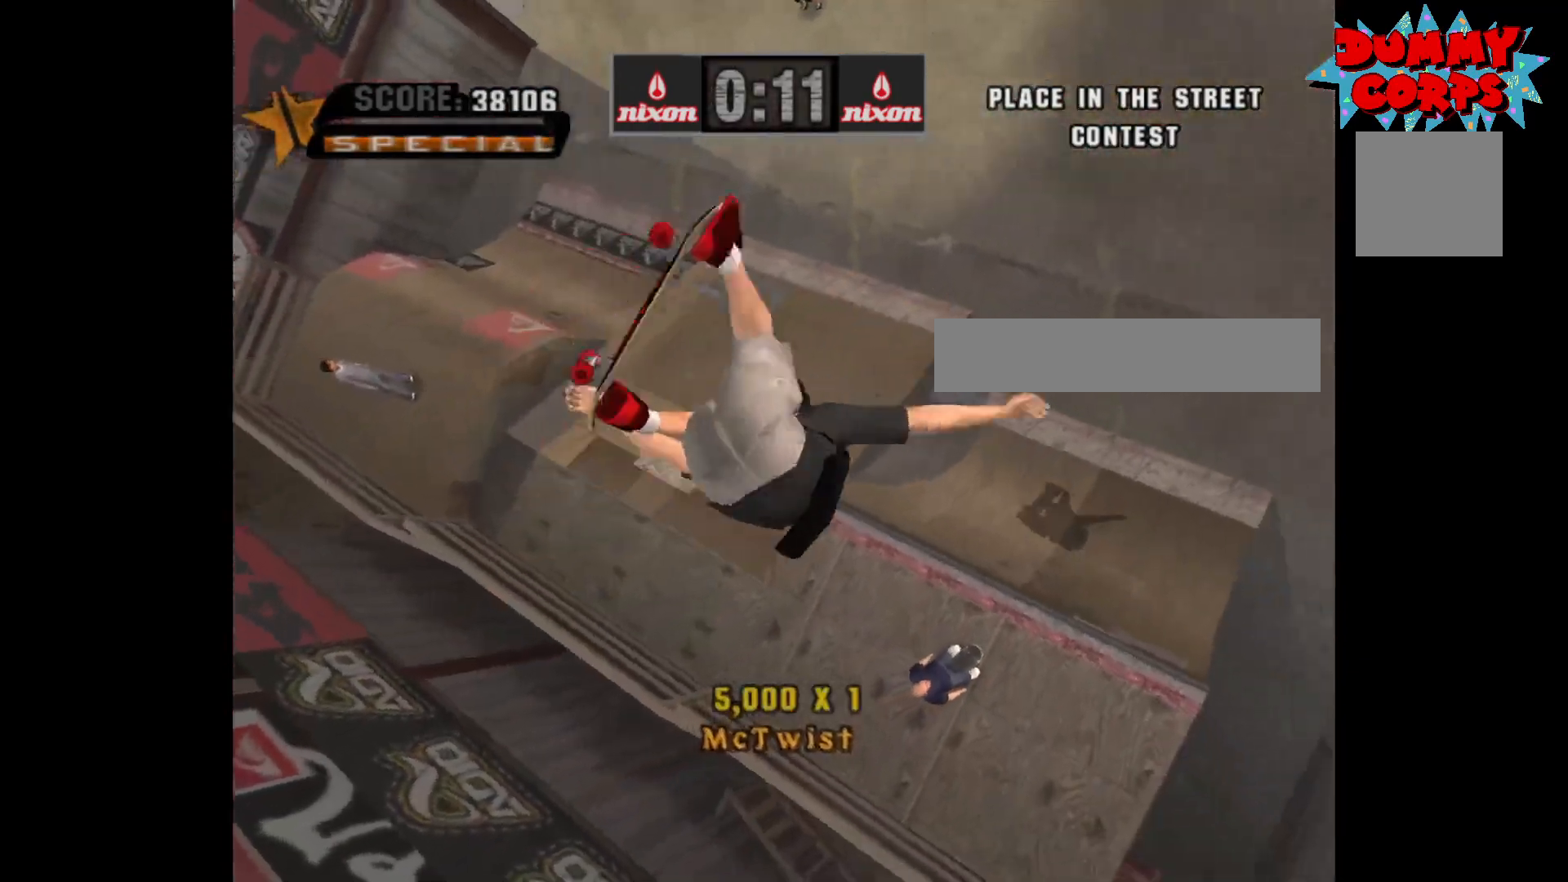
{"buttons": [], "left_stick": "up-left", "right_stick": "center", "events": [[467, "left_stick", "up-left"]]}
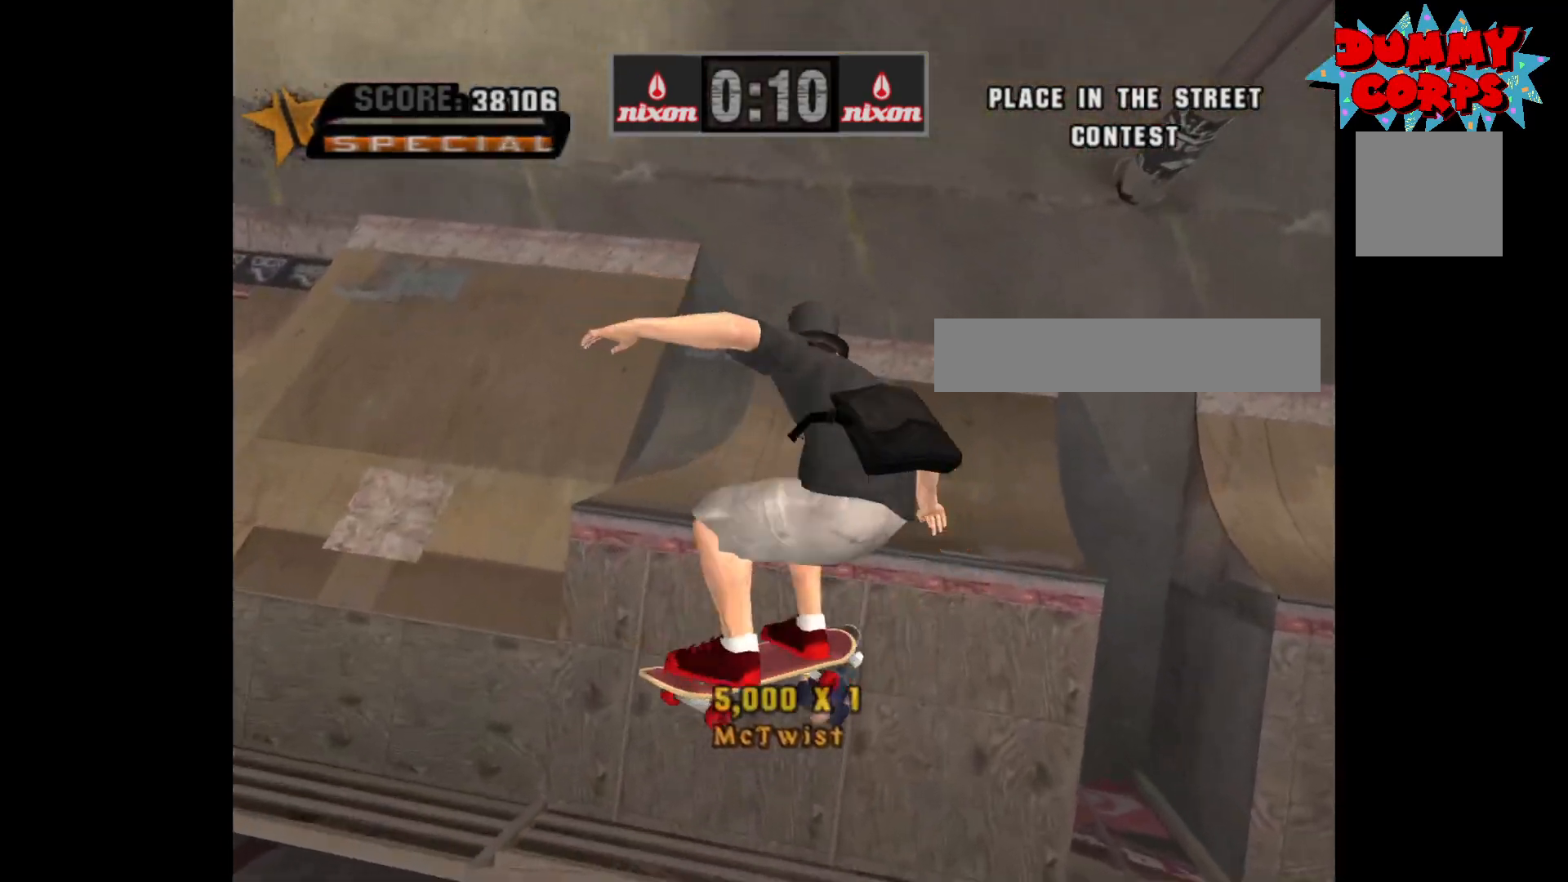
{"buttons": [], "left_stick": "down", "right_stick": "center", "events": [[67, "left_stick", "center"], [317, "left_stick", "up"], [350, "L2", "down"], [450, "left_stick", "down"], [467, "L2", "up"]]}
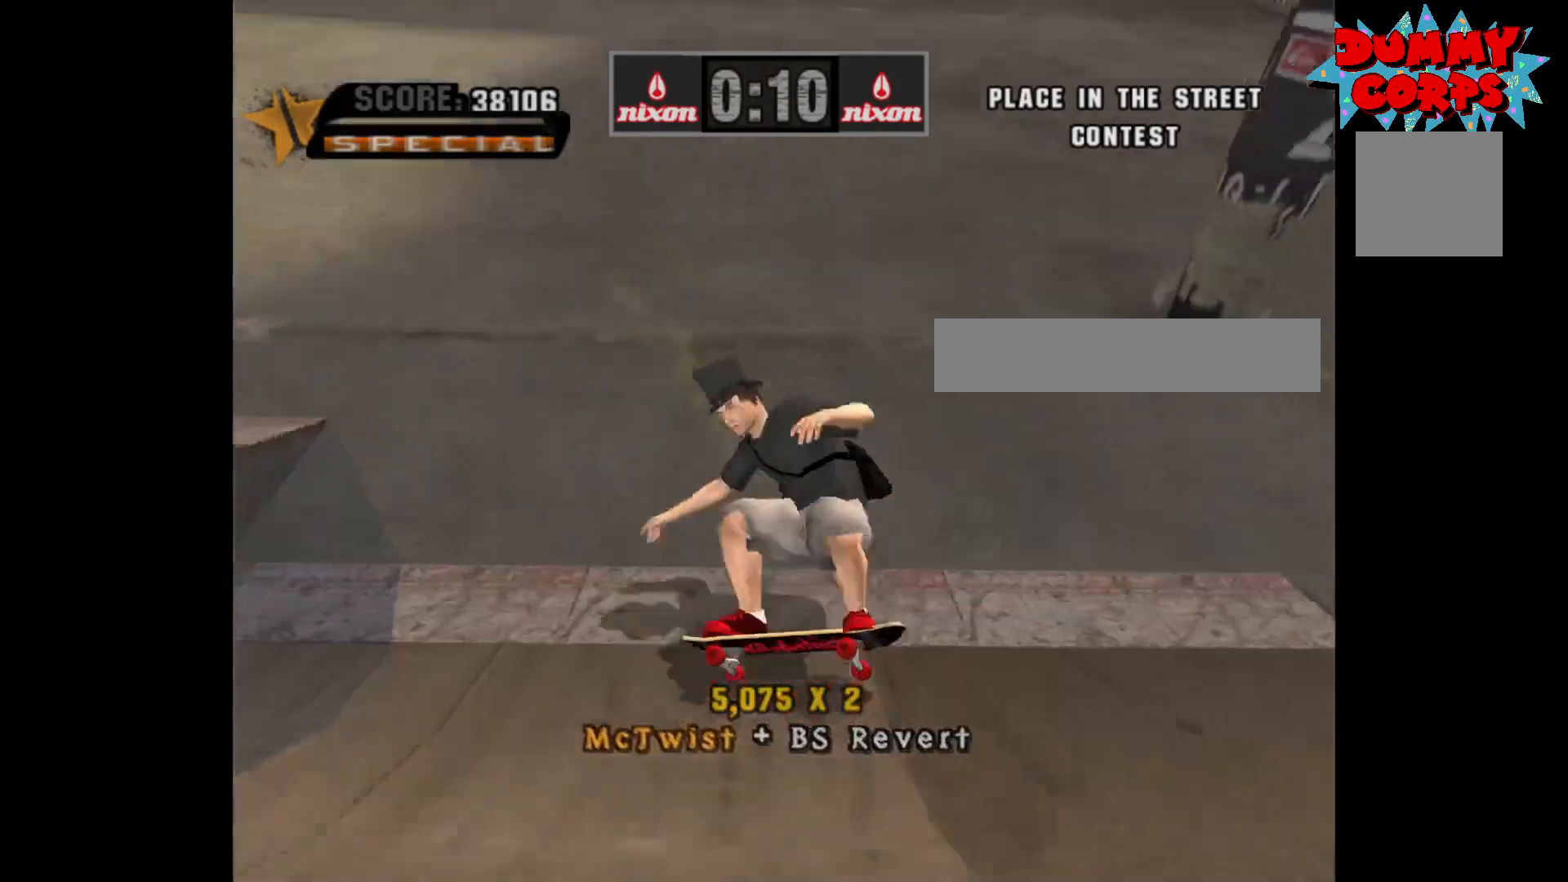
{"buttons": [], "left_stick": "center", "right_stick": "center", "events": [[33, "left_stick", "center"]]}
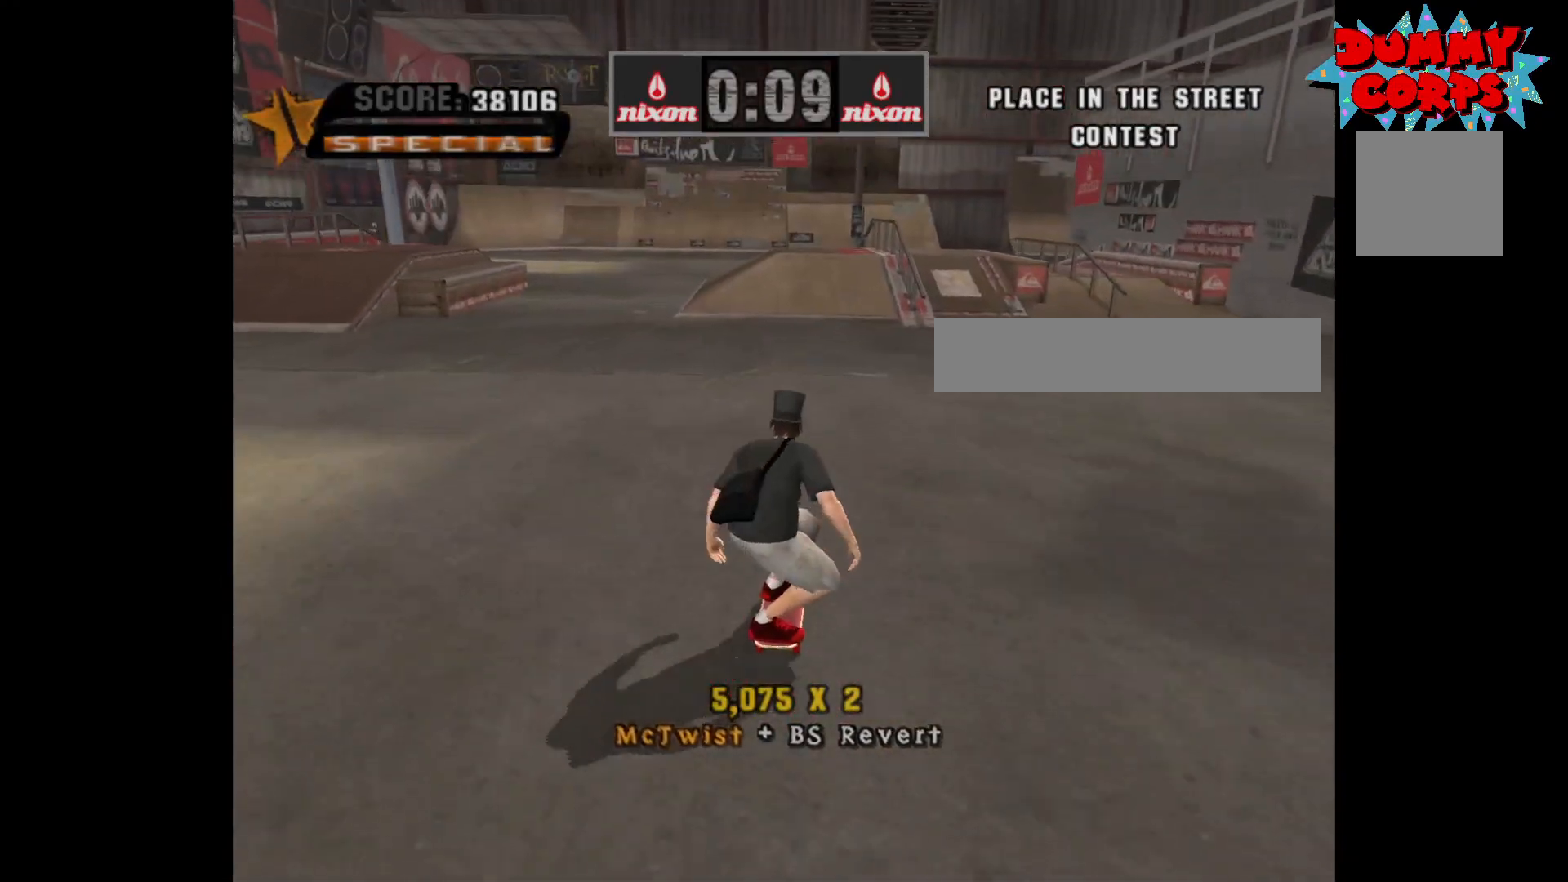
{"buttons": [], "left_stick": "center", "right_stick": "center", "events": [[367, "left_stick", "left"], [467, "left_stick", "center"]]}
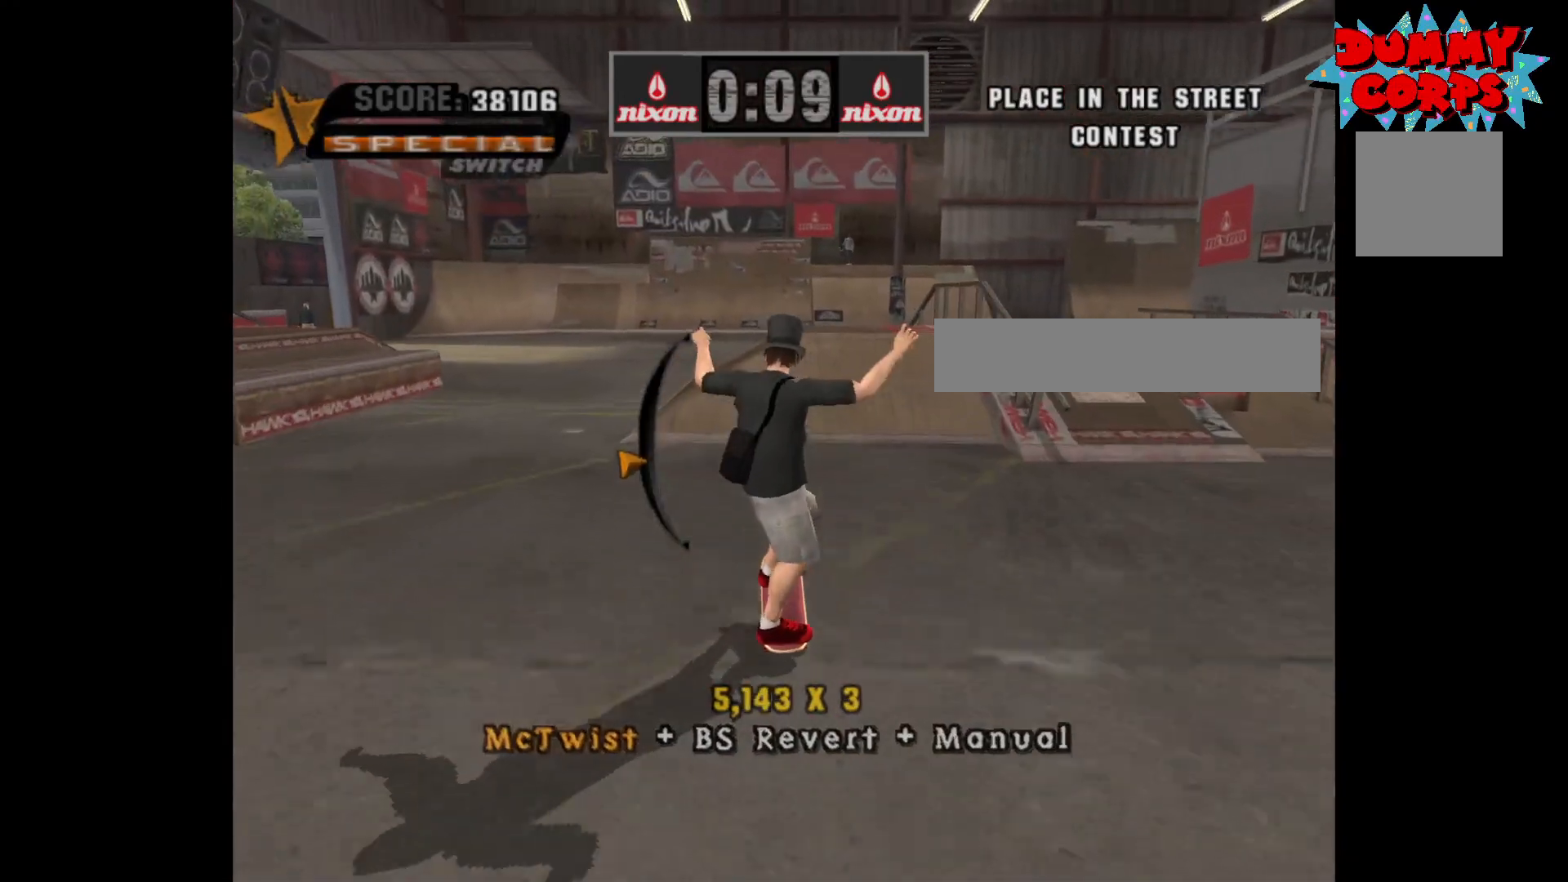
{"buttons": [], "left_stick": "center", "right_stick": "center", "events": [[367, "left_stick", "up"], [450, "left_stick", "center"]]}
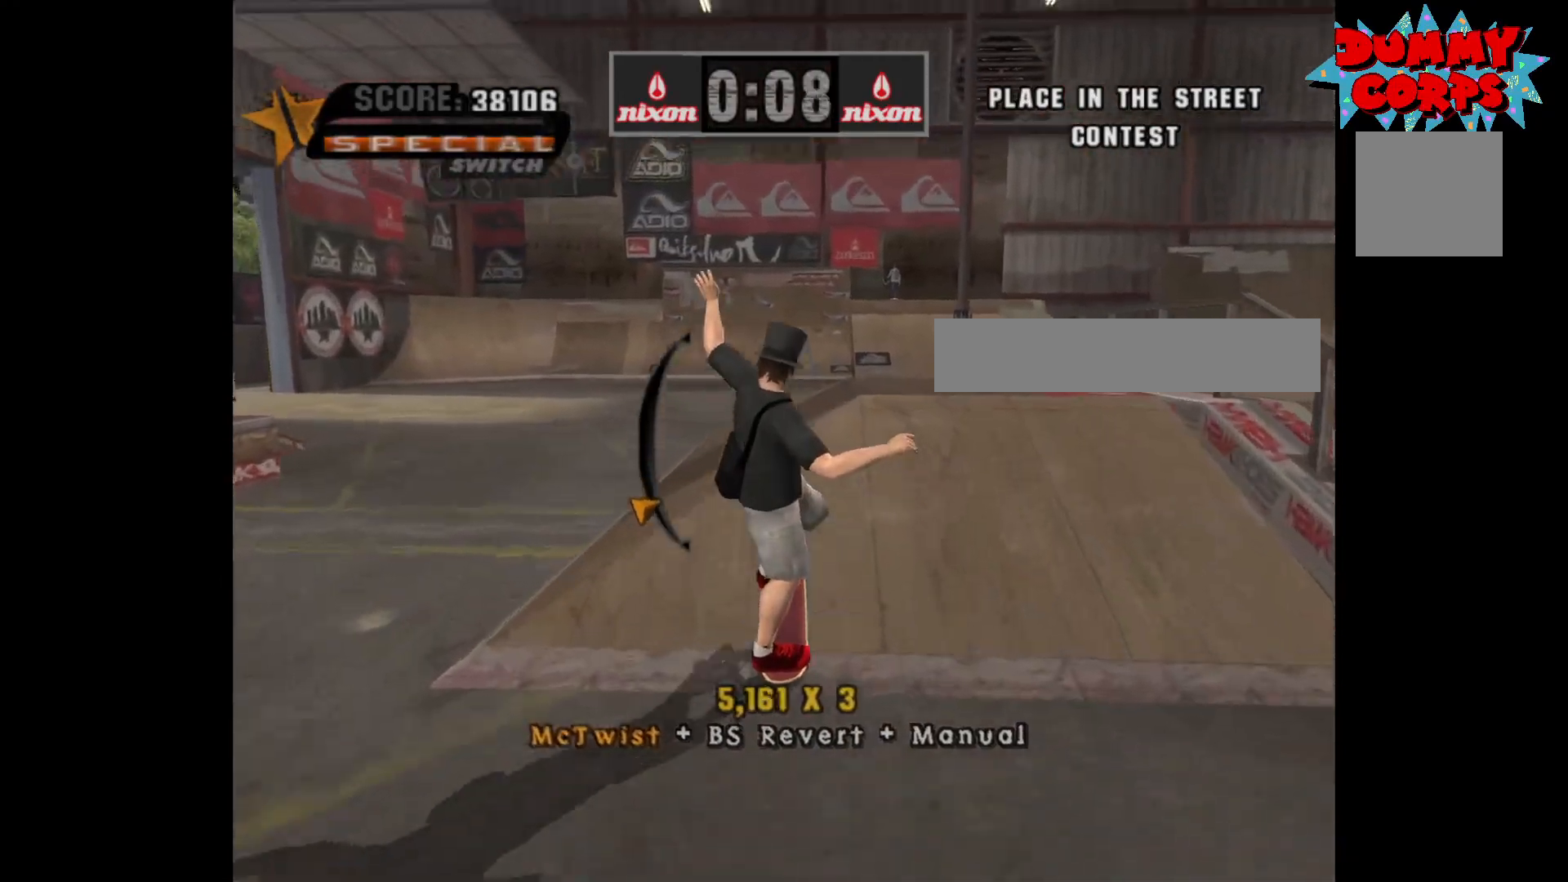
{"buttons": [], "left_stick": "up", "right_stick": "center", "events": [[450, "left_stick", "up"]]}
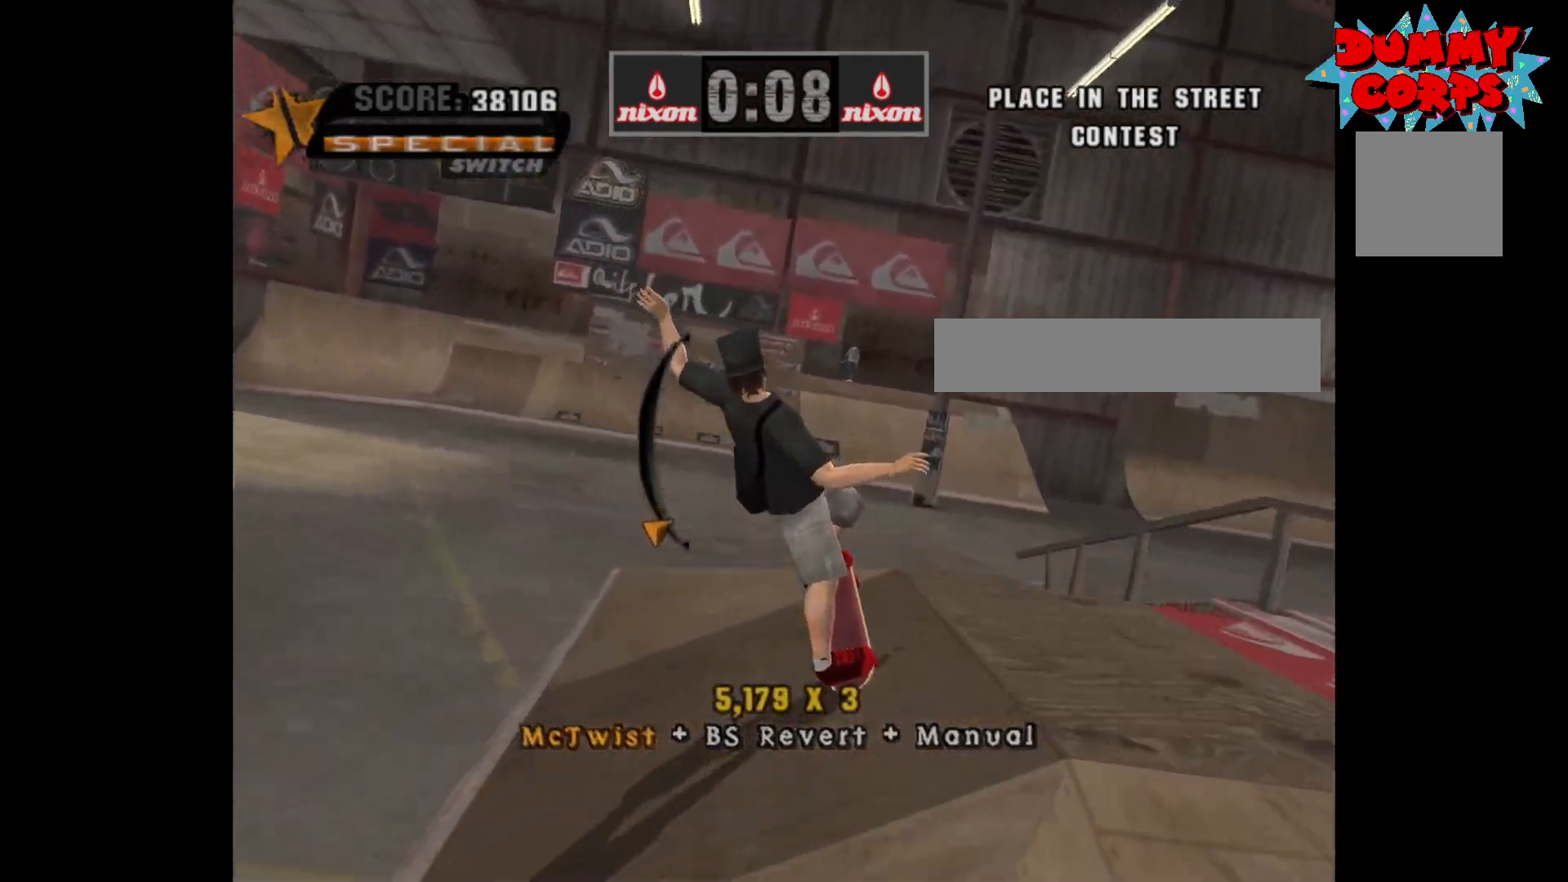
{"buttons": [], "left_stick": "down", "right_stick": "center", "events": [[50, "left_stick", "center"], [400, "left_stick", "down"]]}